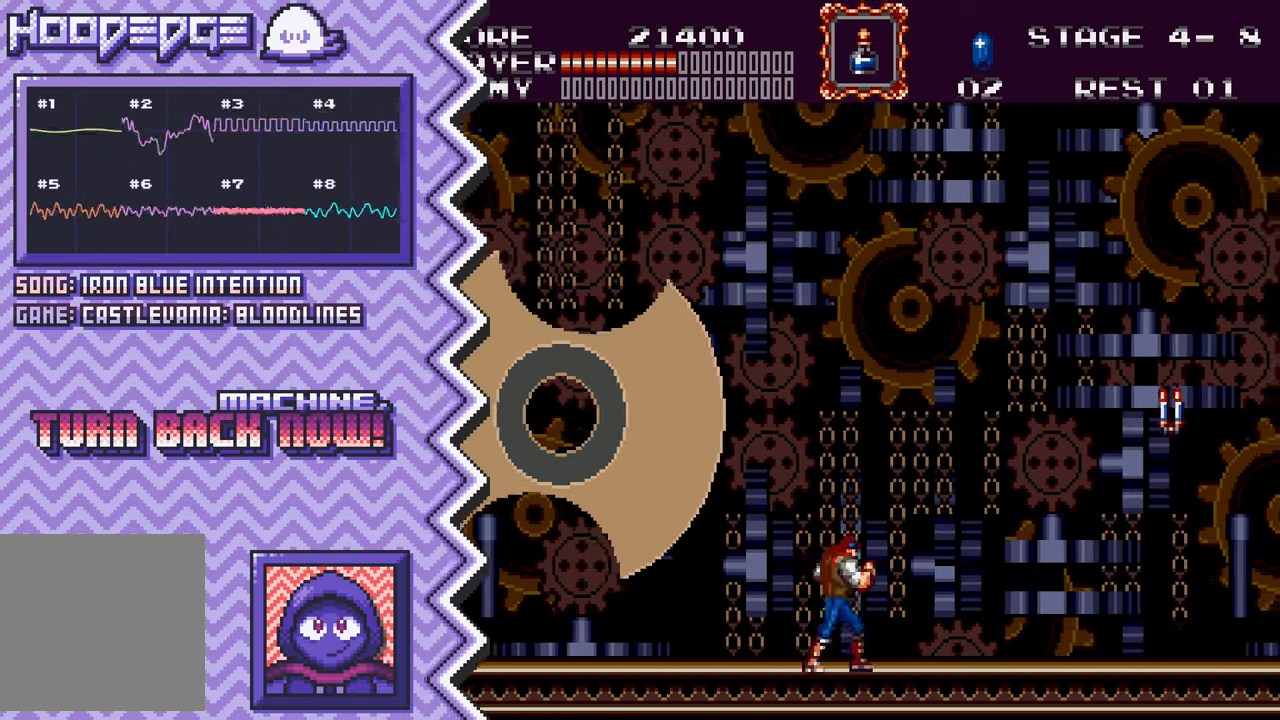
Gameplay with a controller (Nintendo layout); each line is a JSON object with the inputs held at the frame after it. "events" lists button and stick changes between this image and that frame as [ms after this image, input, new state], when the widget could be followed in between. Not read: L1 L3 R1 R3.
{"buttons": ["A"], "events": [[67, "Y", "up"], [184, "X", "down"], [300, "X", "up"], [417, "A", "down"]]}
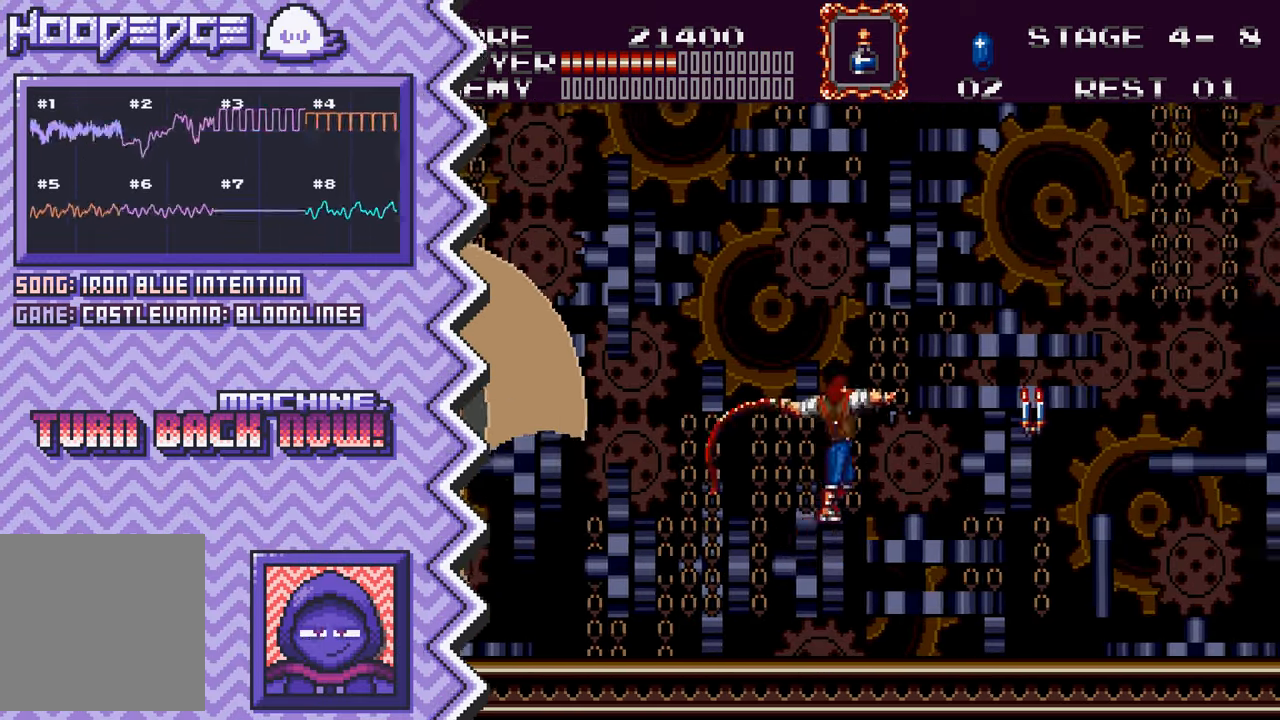
{"buttons": ["Y"], "events": [[50, "A", "up"], [166, "B", "down"], [284, "B", "up"], [400, "Y", "down"]]}
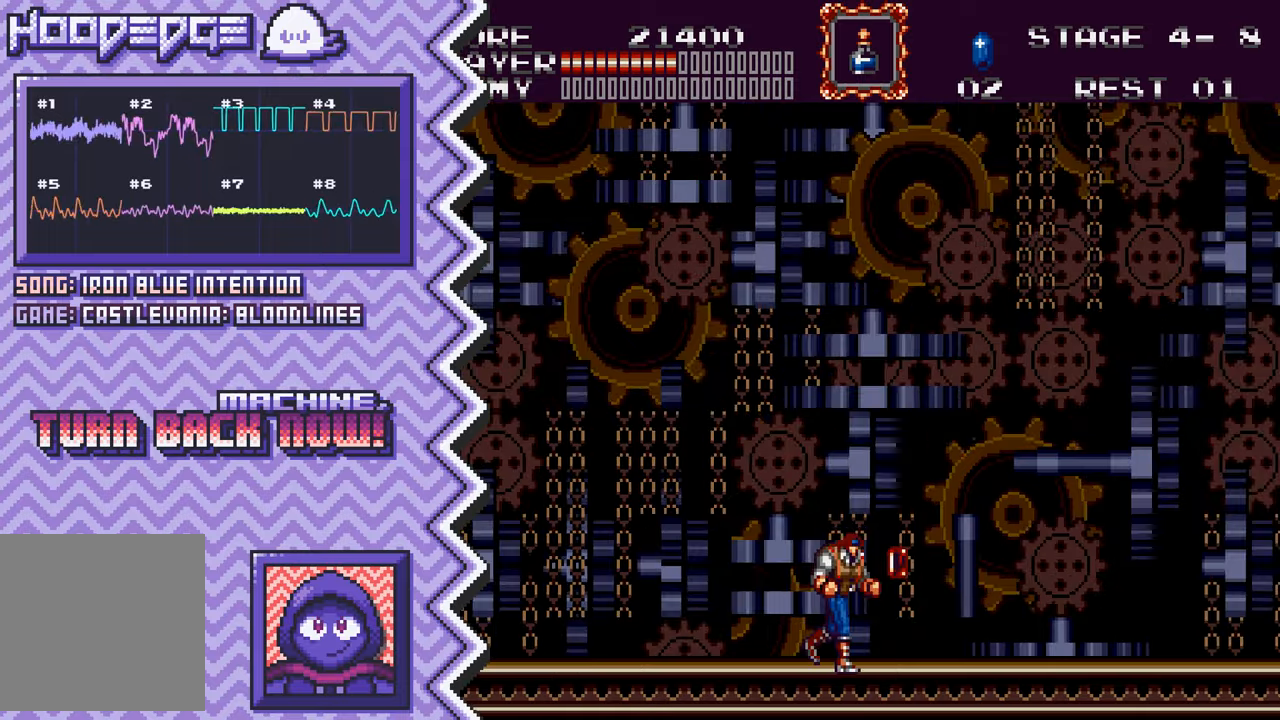
{"buttons": [], "events": [[16, "Y", "up"], [150, "X", "down"], [267, "X", "up"], [383, "A", "down"], [500, "A", "up"]]}
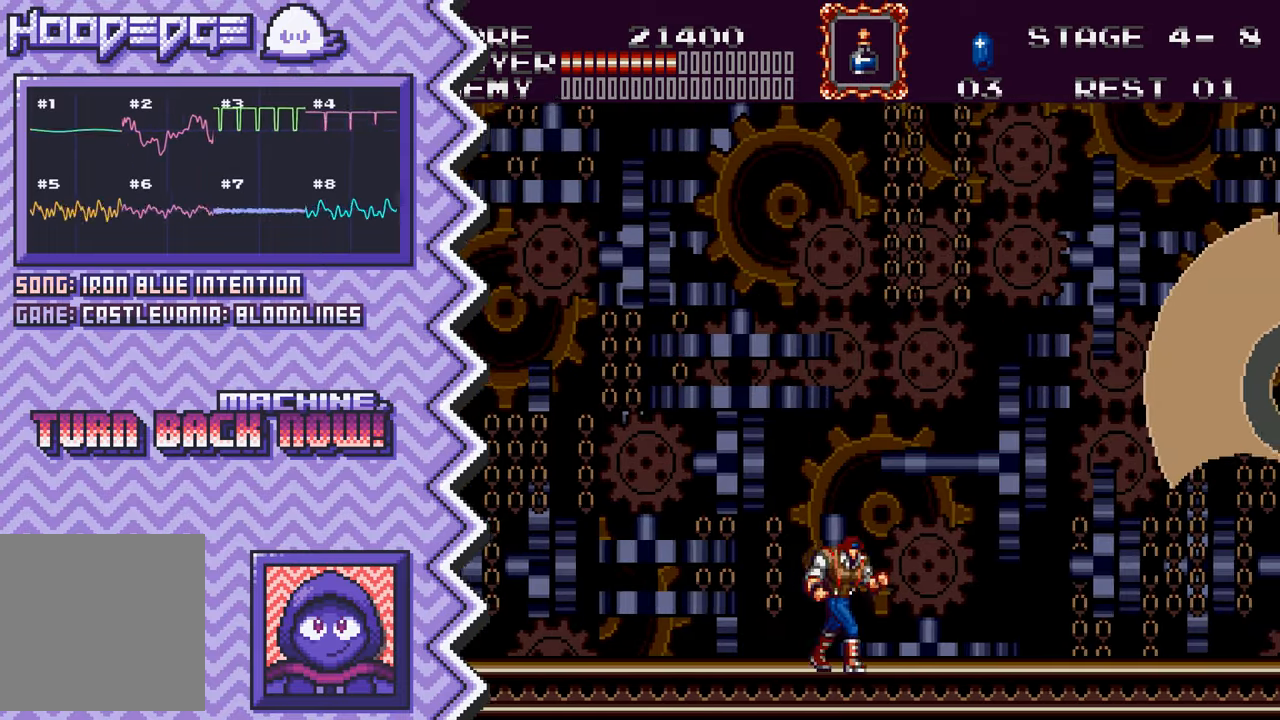
{"buttons": [], "events": [[117, "B", "down"], [234, "B", "up"], [367, "Y", "down"], [484, "Y", "up"]]}
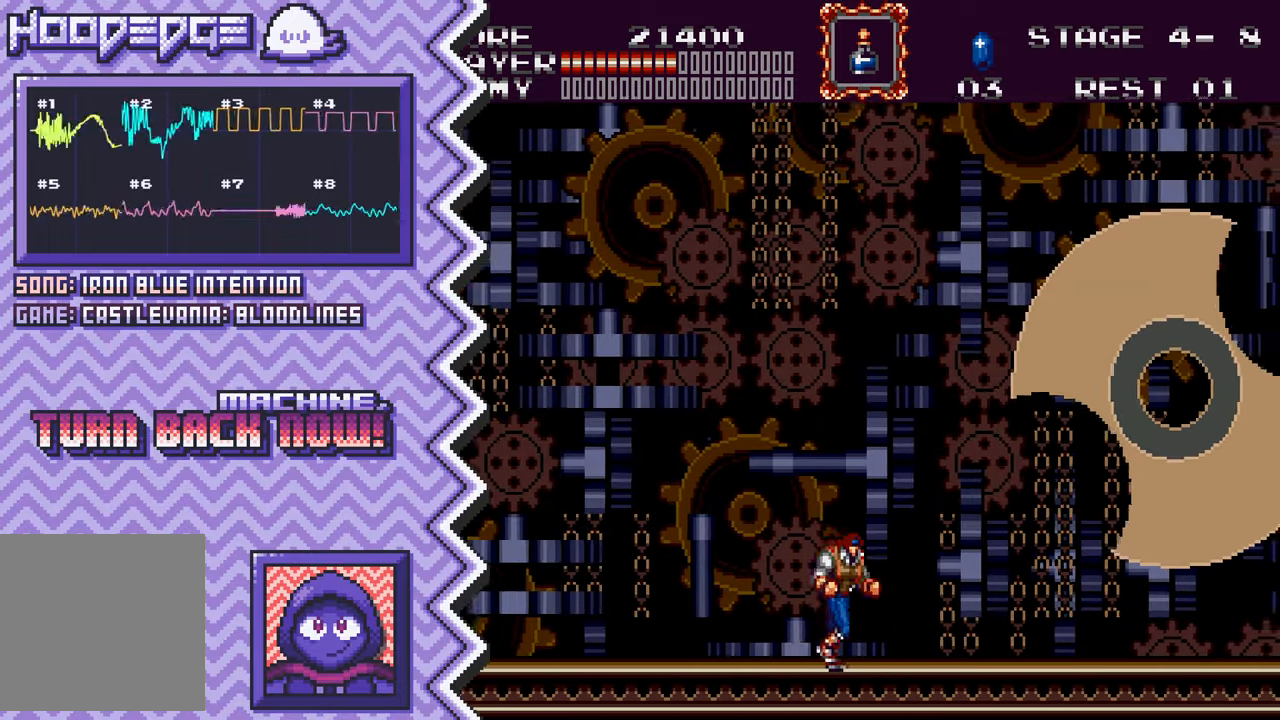
{"buttons": [], "events": [[100, "X", "down"], [216, "X", "up"], [333, "A", "down"], [467, "A", "up"]]}
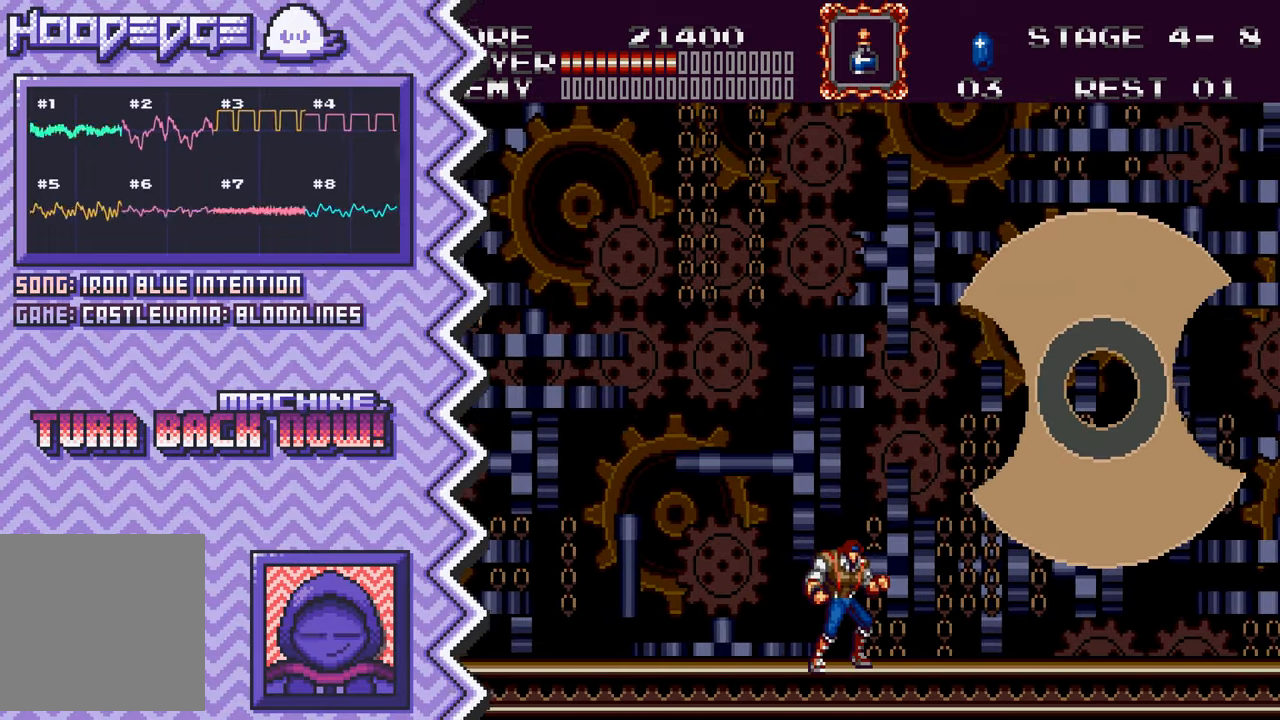
{"buttons": [], "events": [[83, "B", "down"], [200, "B", "up"], [317, "Y", "down"], [434, "Y", "up"]]}
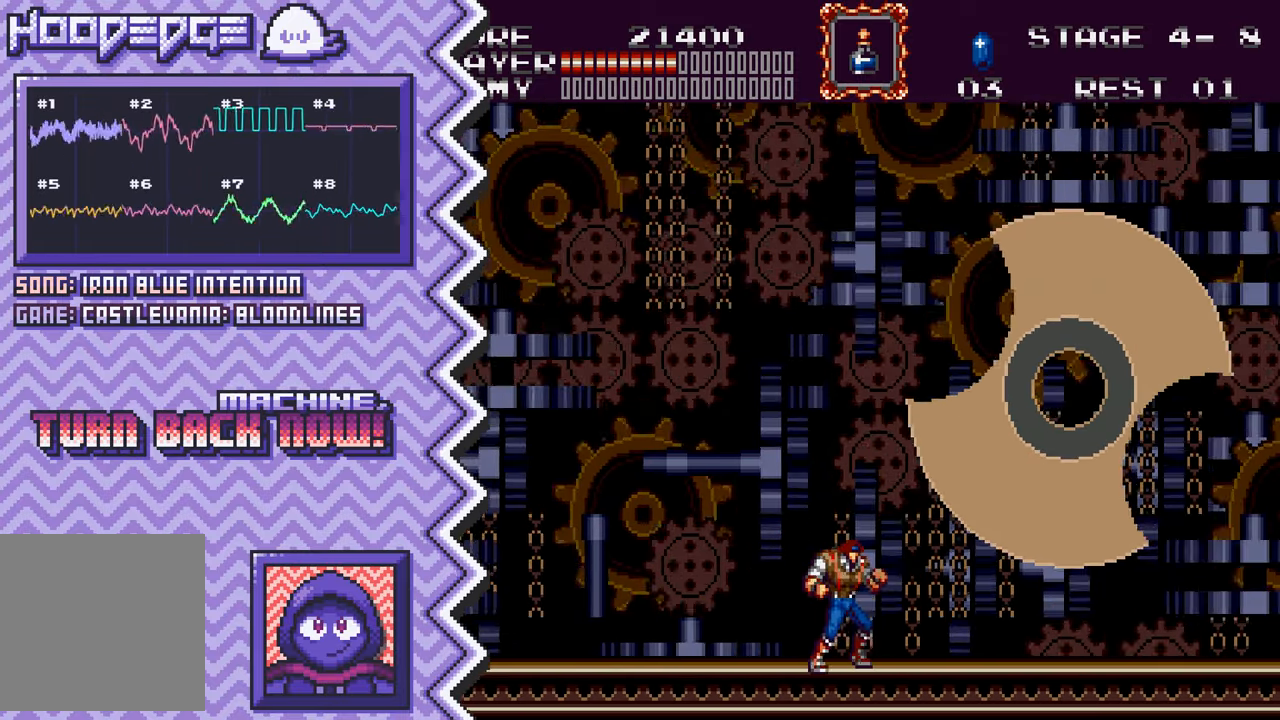
{"buttons": [], "events": [[66, "X", "down"], [183, "X", "up"], [300, "A", "down"], [417, "A", "up"]]}
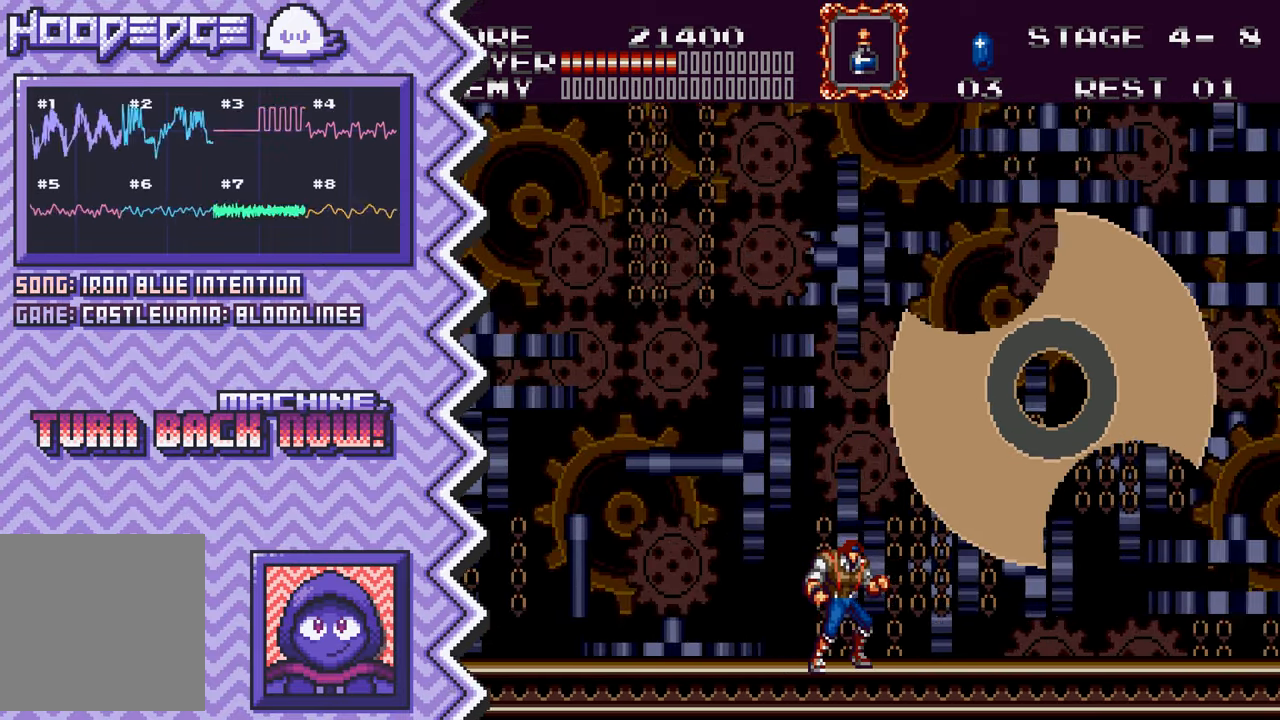
{"buttons": [], "events": [[33, "B", "down"], [167, "B", "up"], [284, "Y", "down"], [400, "Y", "up"]]}
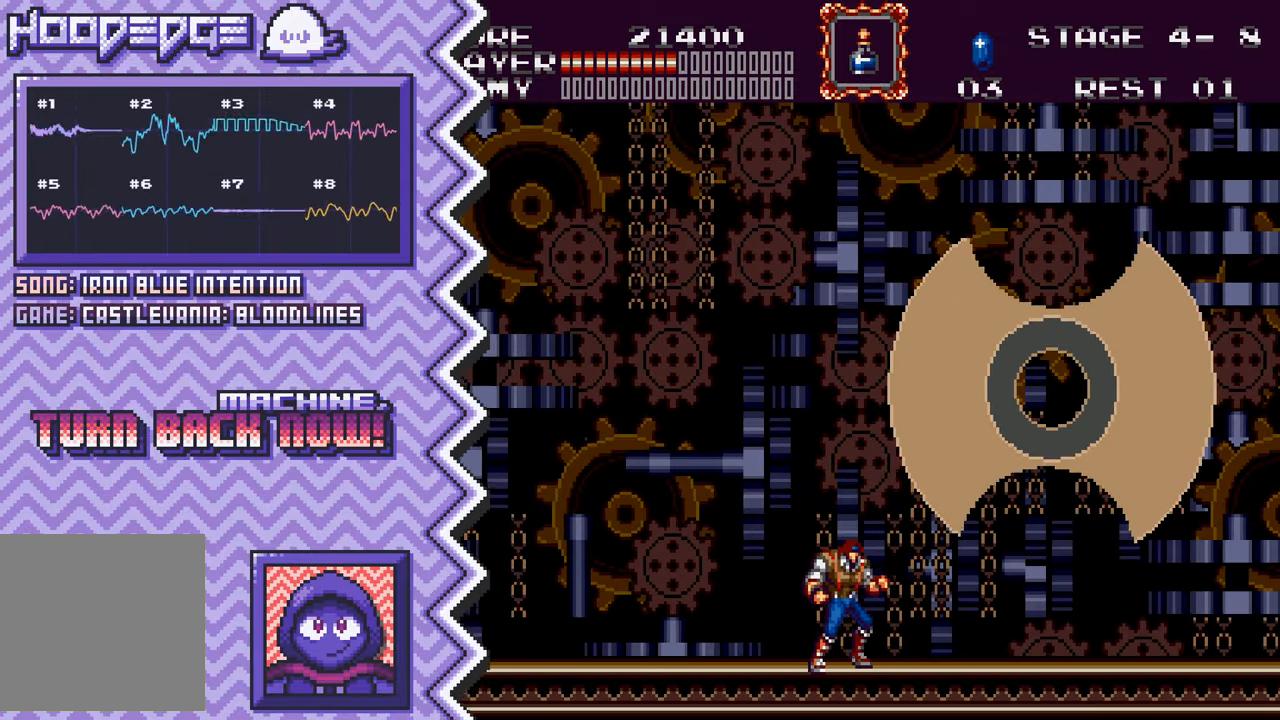
{"buttons": ["B"], "events": [[16, "X", "down"], [133, "X", "up"], [267, "A", "down"], [383, "A", "up"], [500, "B", "down"]]}
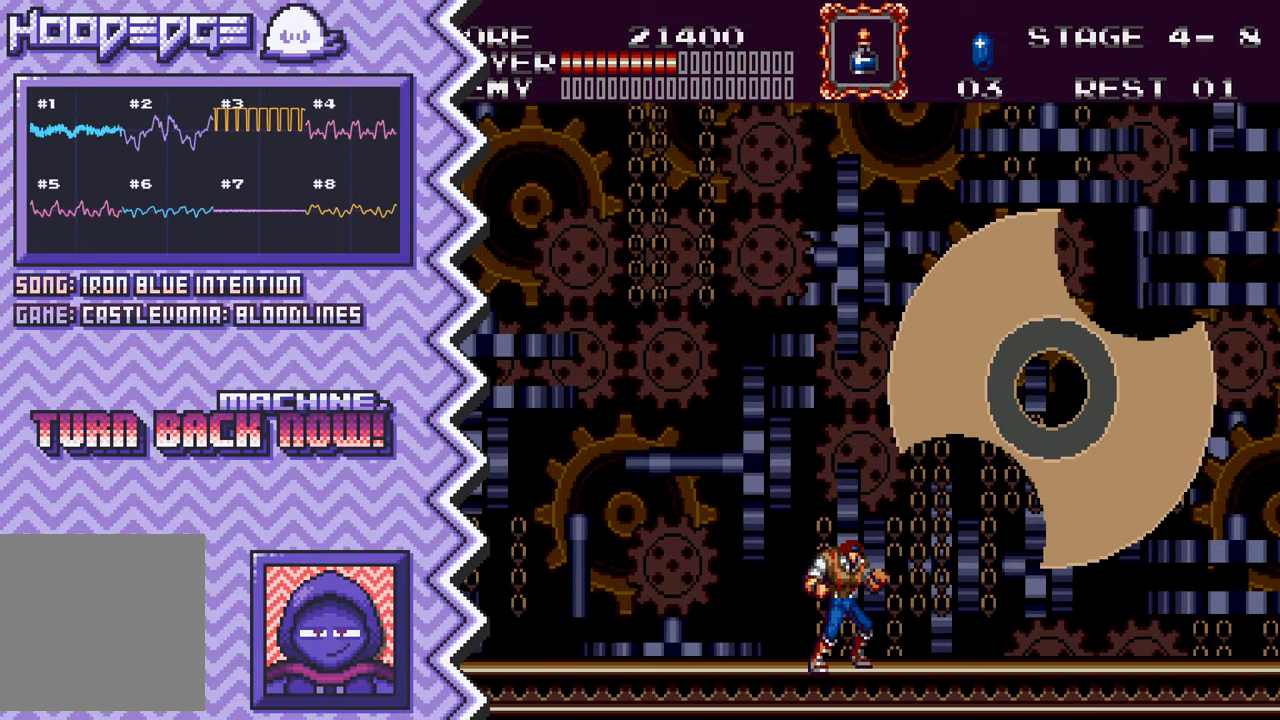
{"buttons": ["X"], "events": [[117, "B", "up"], [234, "Y", "down"], [367, "Y", "up"], [484, "X", "down"]]}
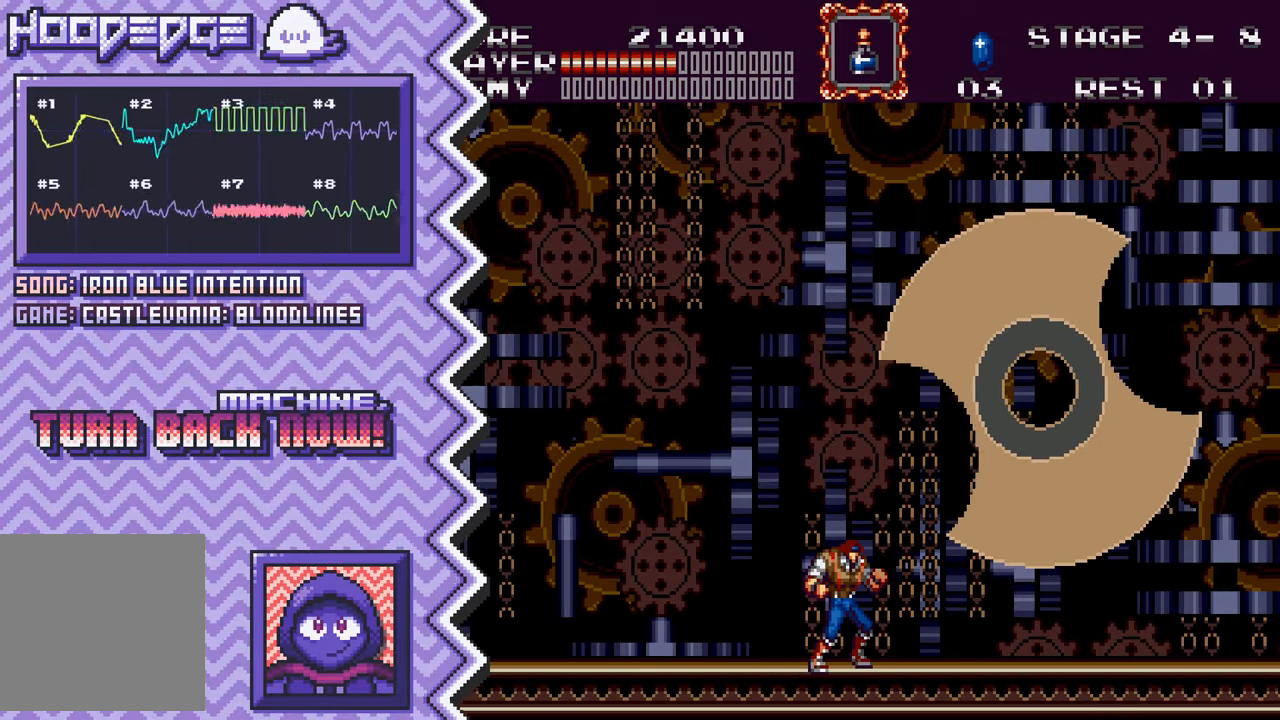
{"buttons": ["B"], "events": [[100, "X", "up"], [216, "A", "down"], [333, "A", "up"], [450, "B", "down"]]}
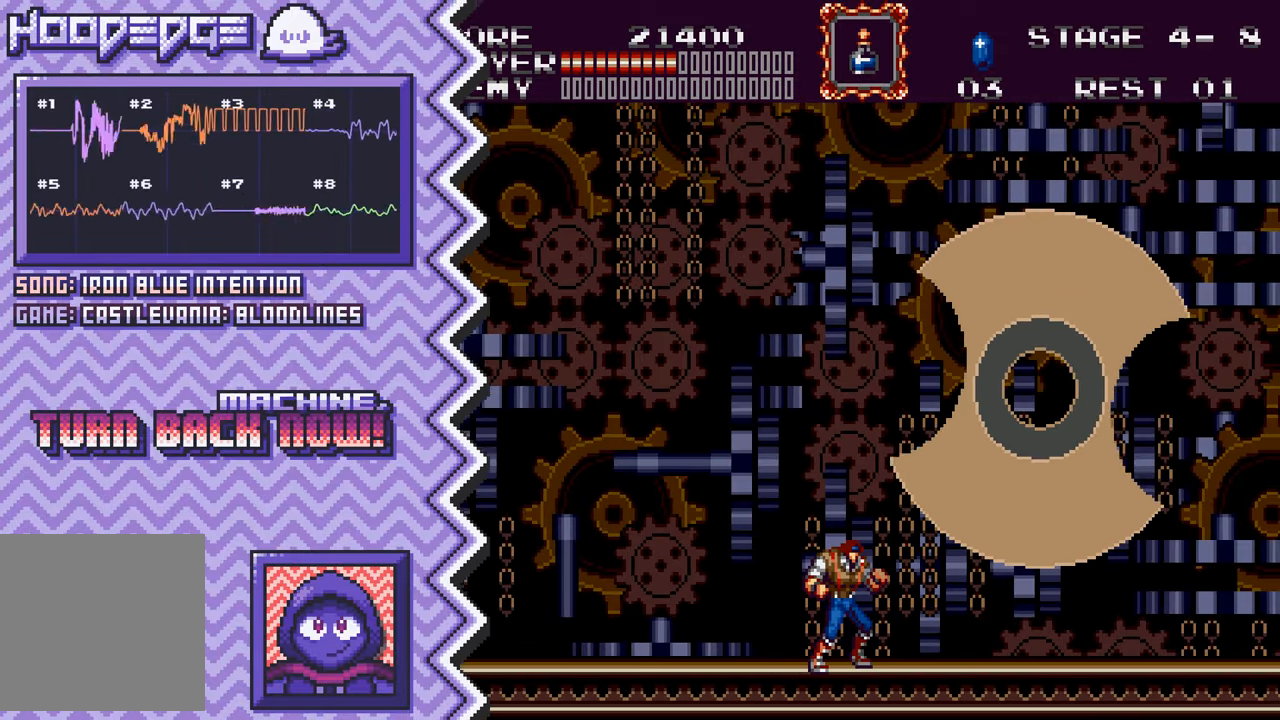
{"buttons": ["X"], "events": [[83, "B", "up"], [200, "Y", "down"], [317, "Y", "up"], [434, "X", "down"]]}
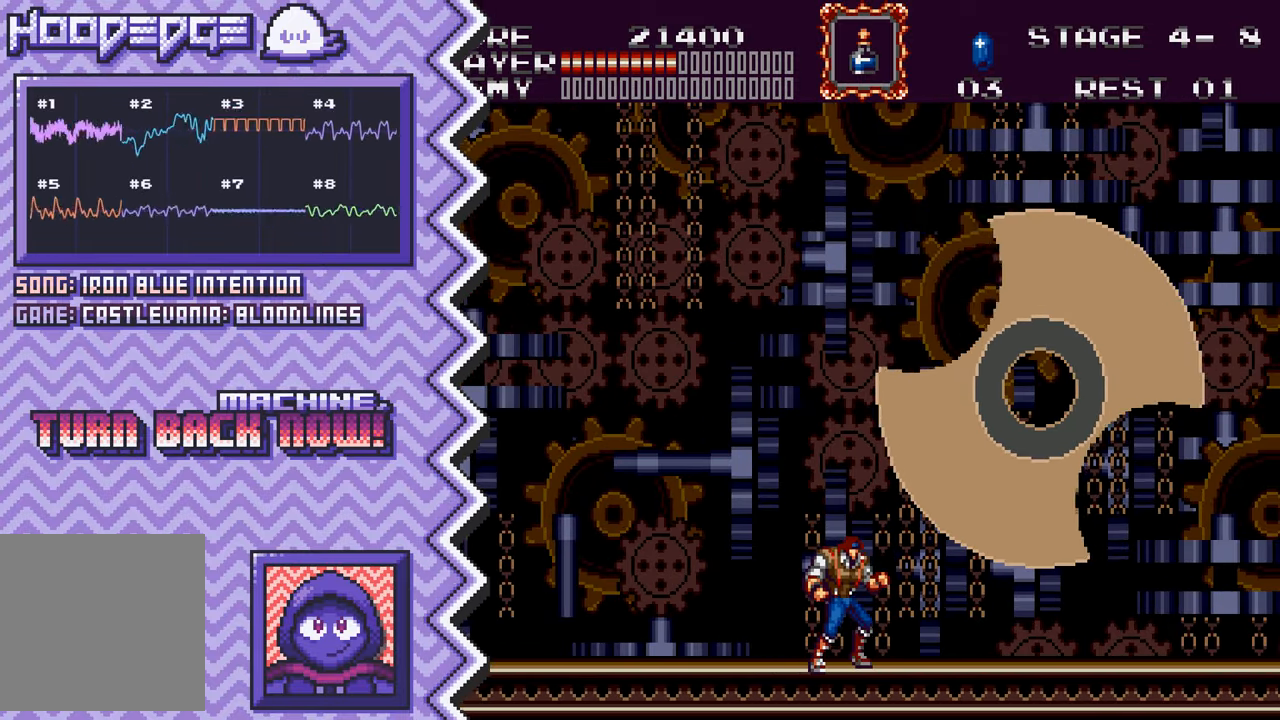
{"buttons": ["B"], "events": [[50, "X", "up"], [183, "A", "down"], [299, "A", "up"], [416, "B", "down"]]}
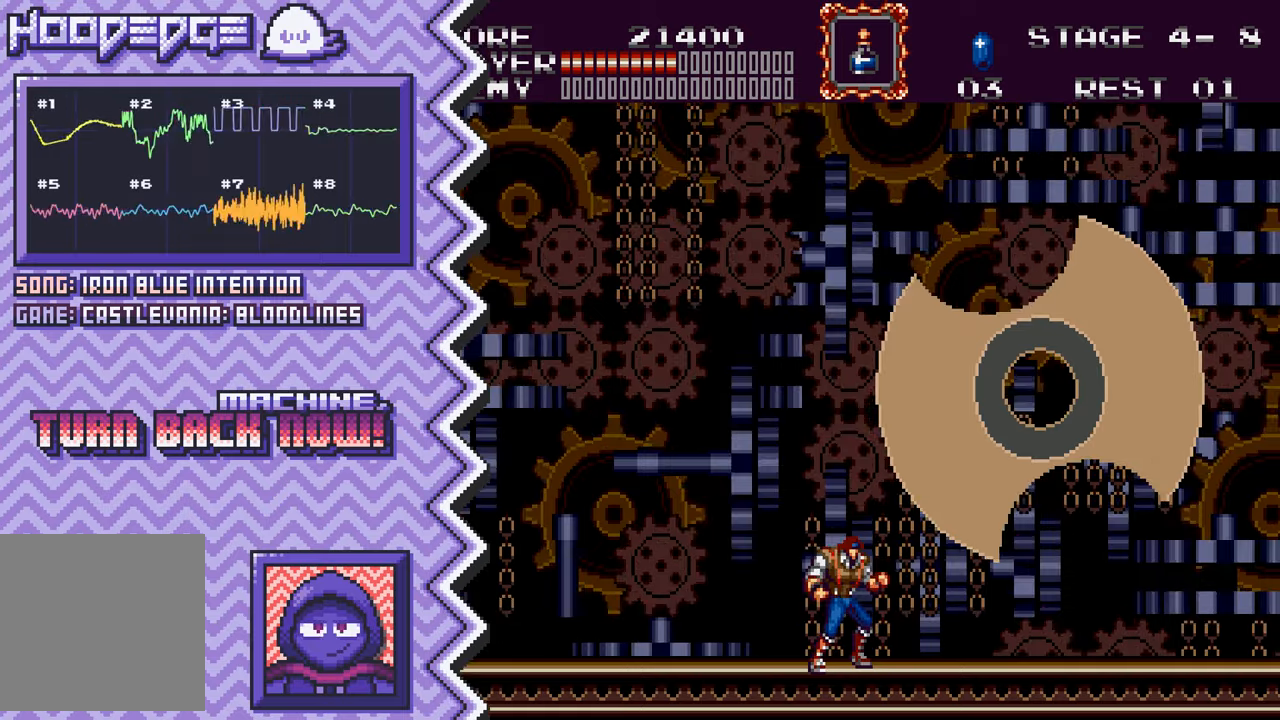
{"buttons": ["X"], "events": [[33, "B", "up"], [150, "Y", "down"], [283, "Y", "up"], [400, "X", "down"]]}
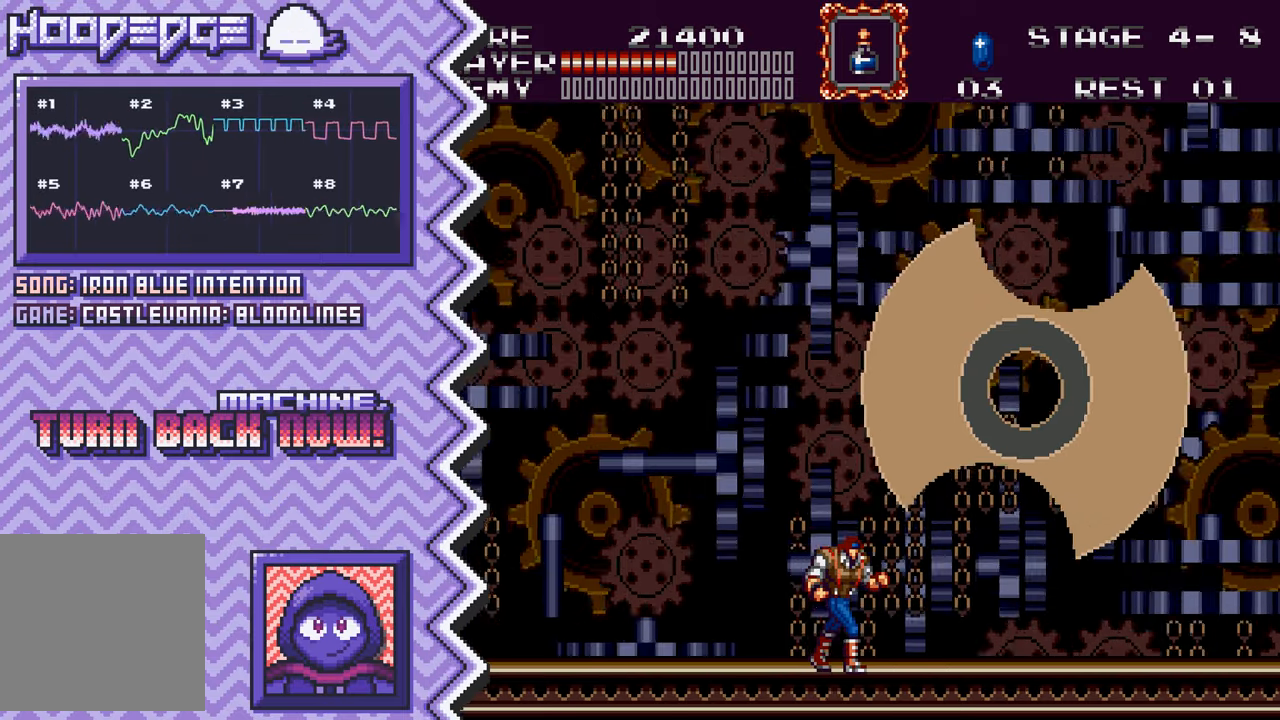
{"buttons": [], "events": [[17, "X", "up"], [134, "A", "down"], [250, "A", "up"], [384, "B", "down"], [501, "B", "up"]]}
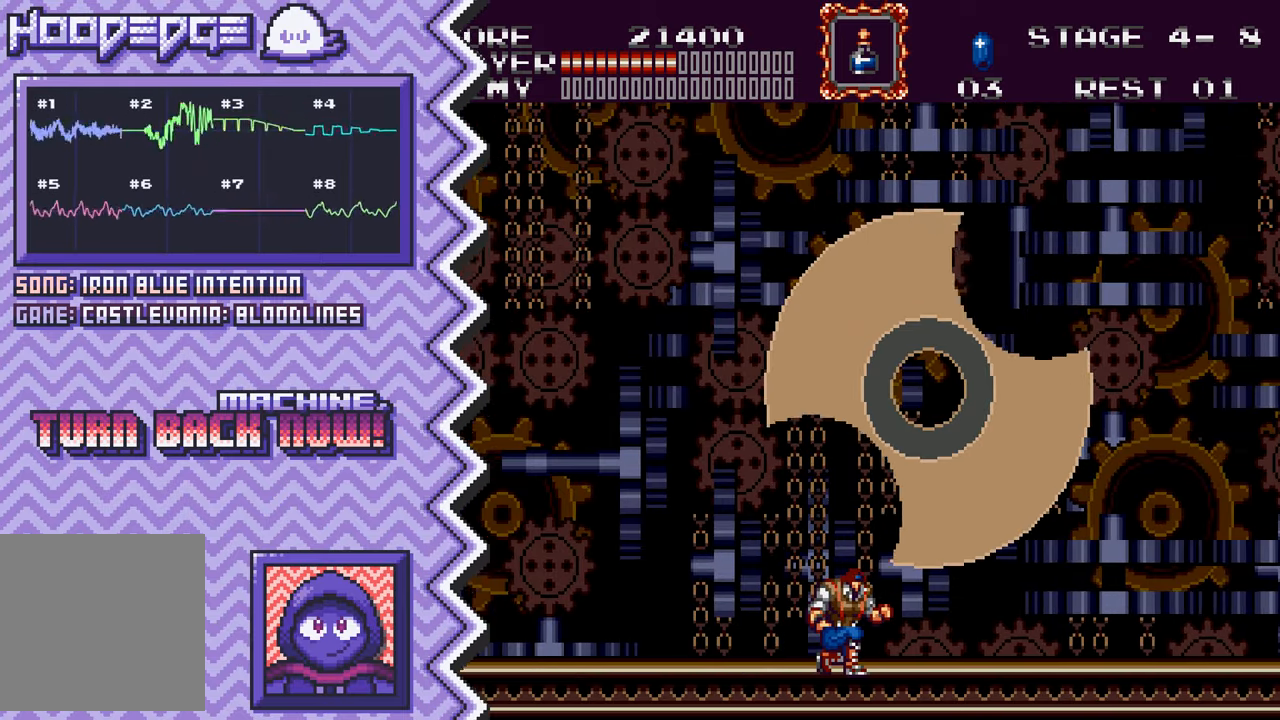
{"buttons": [], "events": [[116, "Y", "down"], [233, "Y", "up"], [350, "X", "down"], [483, "X", "up"]]}
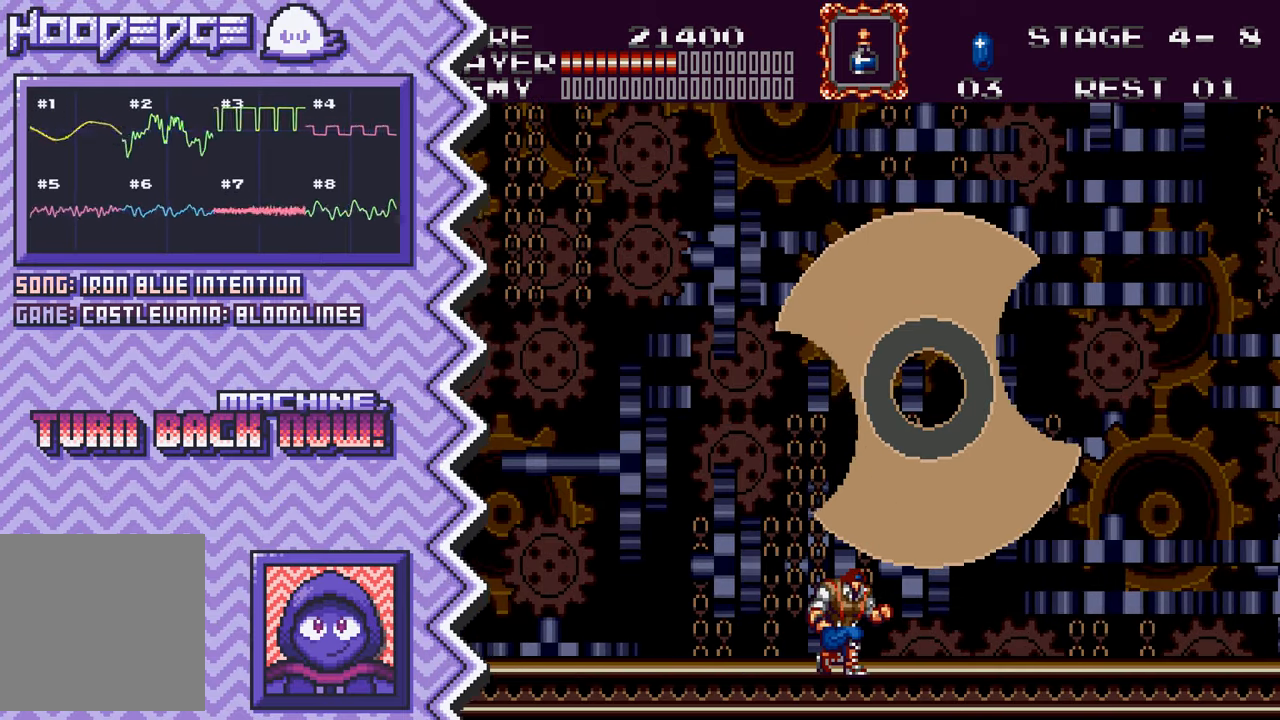
{"buttons": [], "events": [[100, "A", "down"], [217, "A", "up"], [334, "B", "down"], [451, "B", "up"]]}
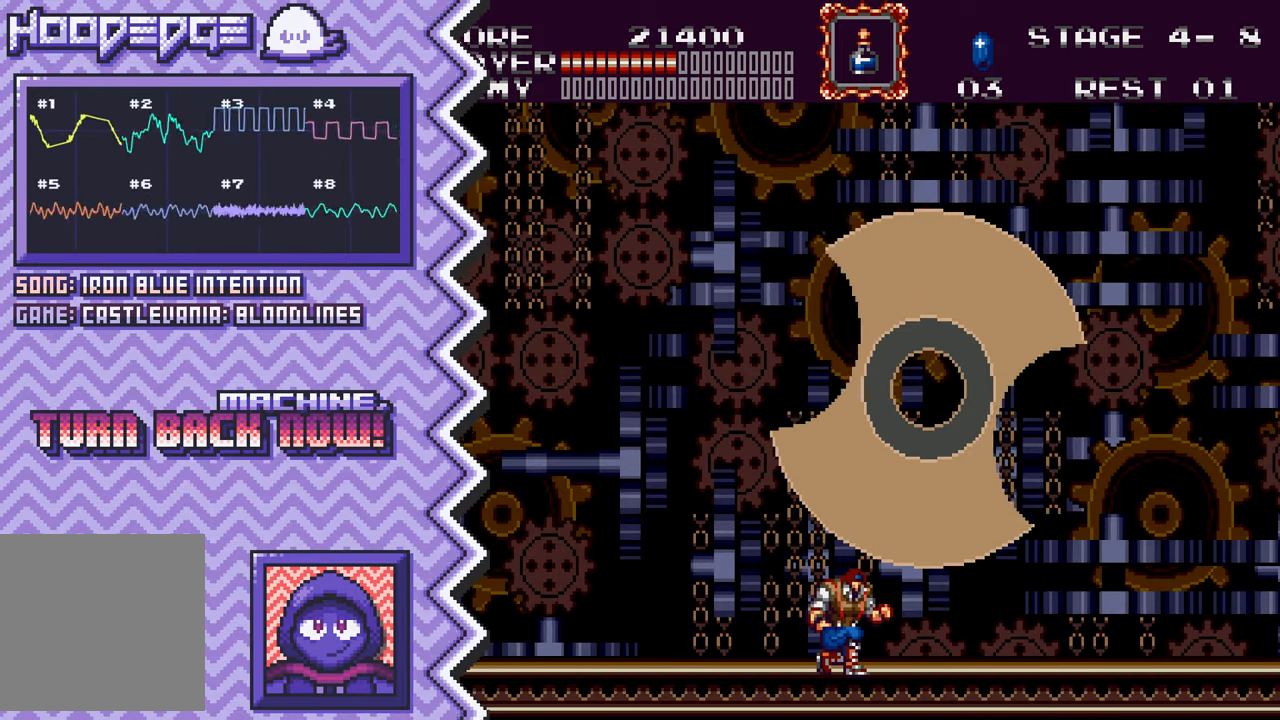
{"buttons": [], "events": [[66, "Y", "down"], [200, "Y", "up"], [317, "X", "down"], [433, "X", "up"]]}
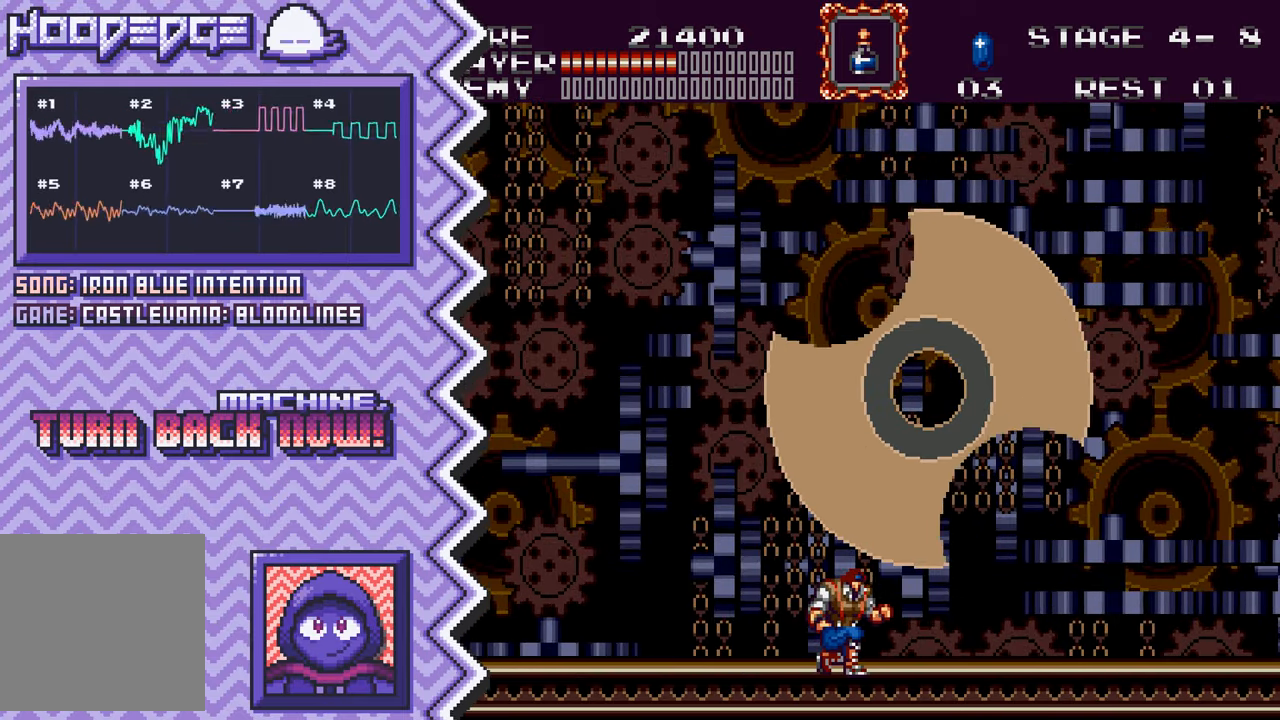
{"buttons": [], "events": [[50, "A", "down"], [167, "A", "up"], [300, "B", "down"], [417, "B", "up"]]}
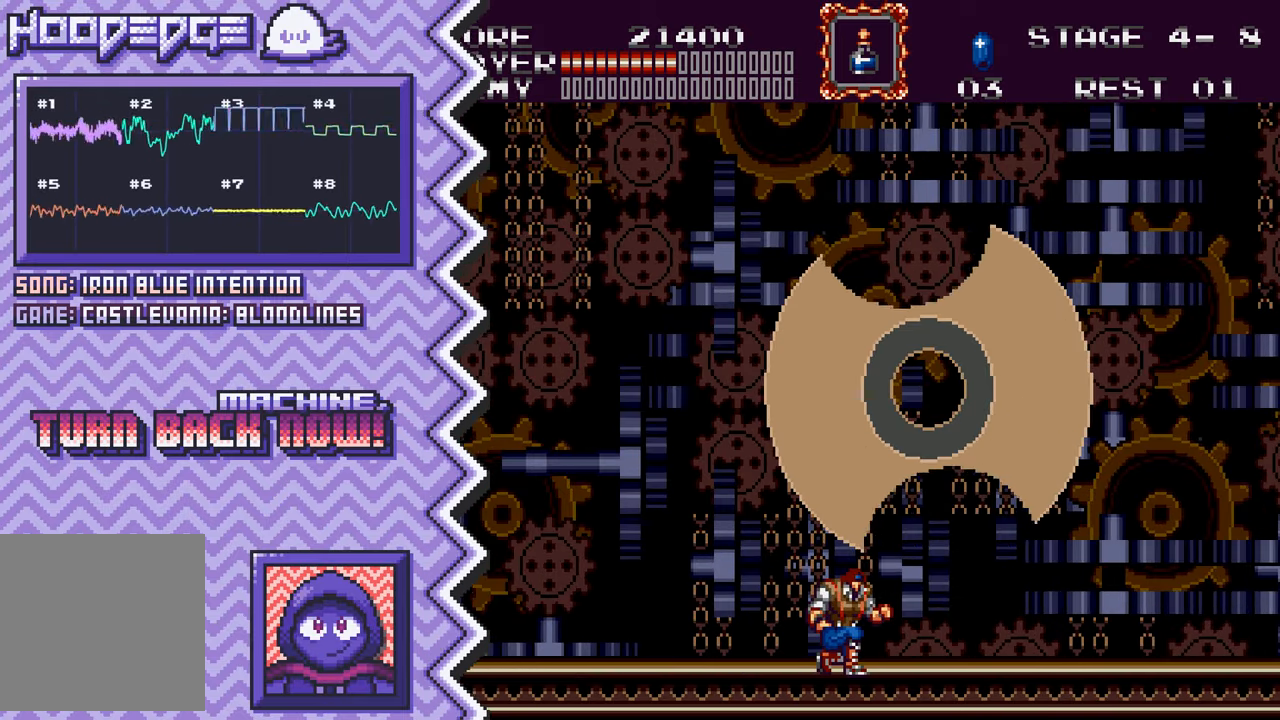
{"buttons": [], "events": [[33, "Y", "down"], [150, "Y", "up"], [267, "X", "down"], [400, "X", "up"]]}
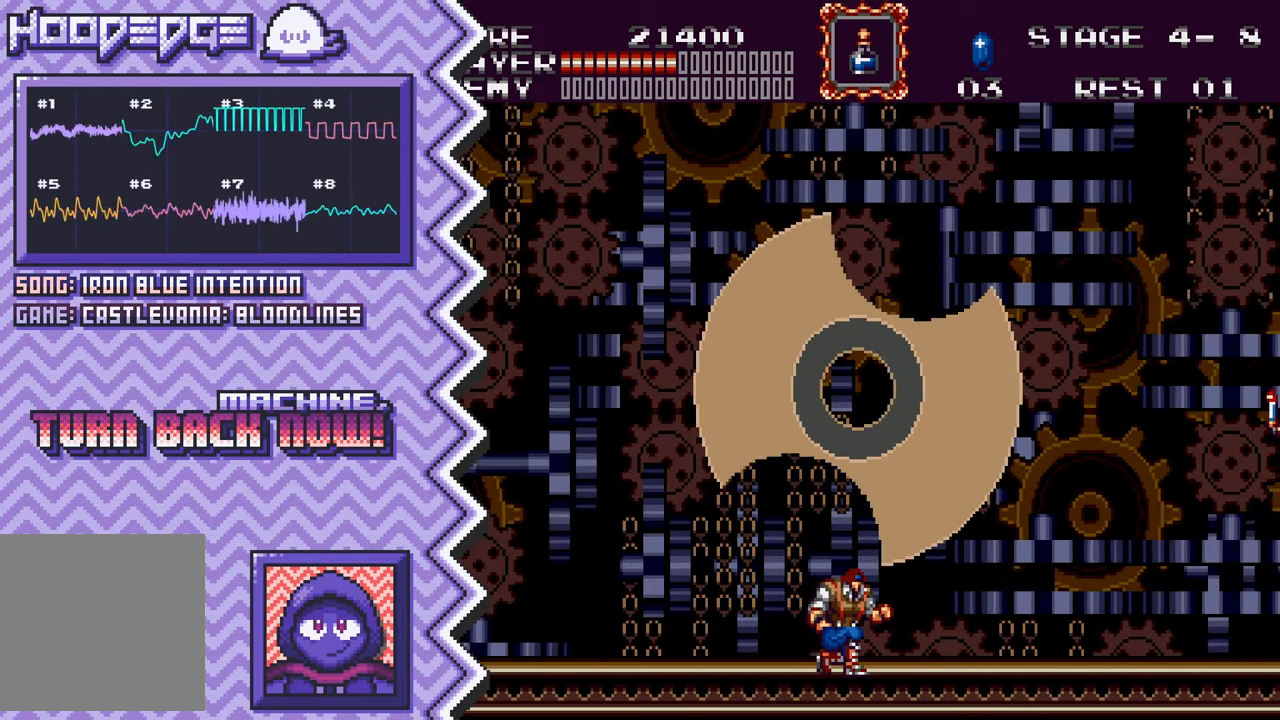
{"buttons": ["Y"], "events": [[17, "A", "down"], [134, "A", "up"], [250, "B", "down"], [367, "B", "up"], [501, "Y", "down"]]}
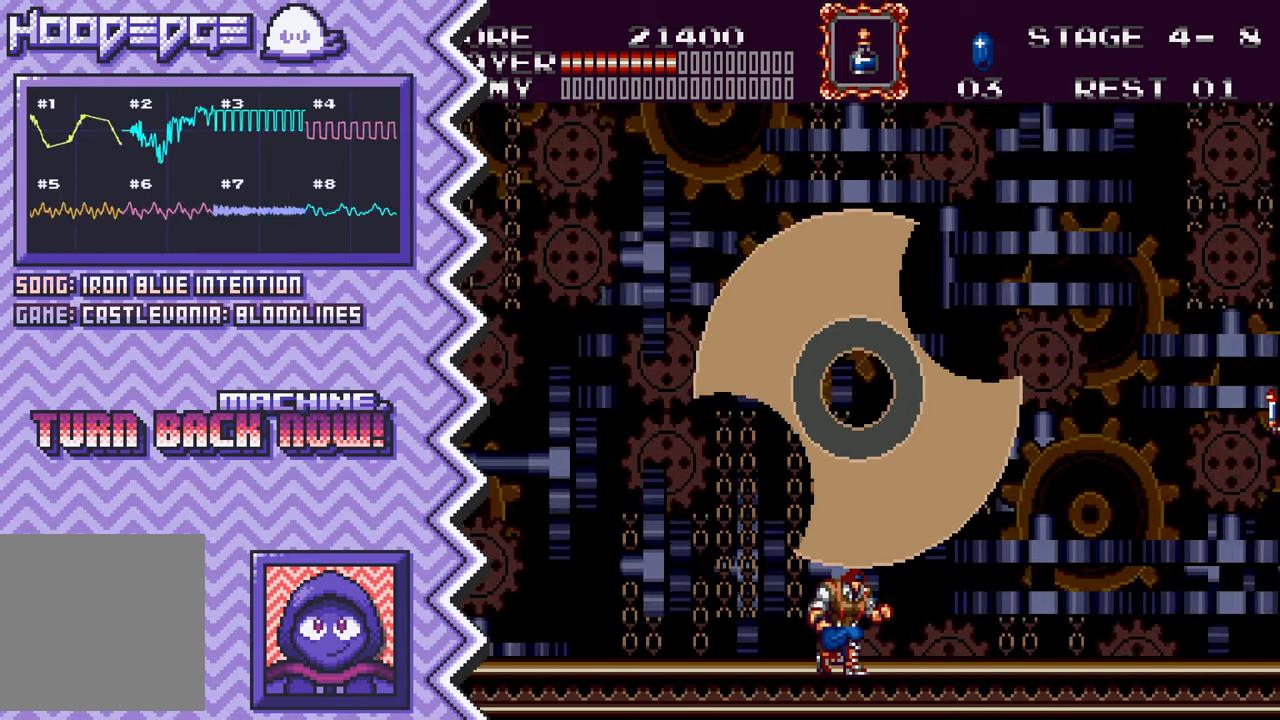
{"buttons": ["A"], "events": [[116, "Y", "up"], [233, "X", "down"], [350, "X", "up"], [467, "A", "down"]]}
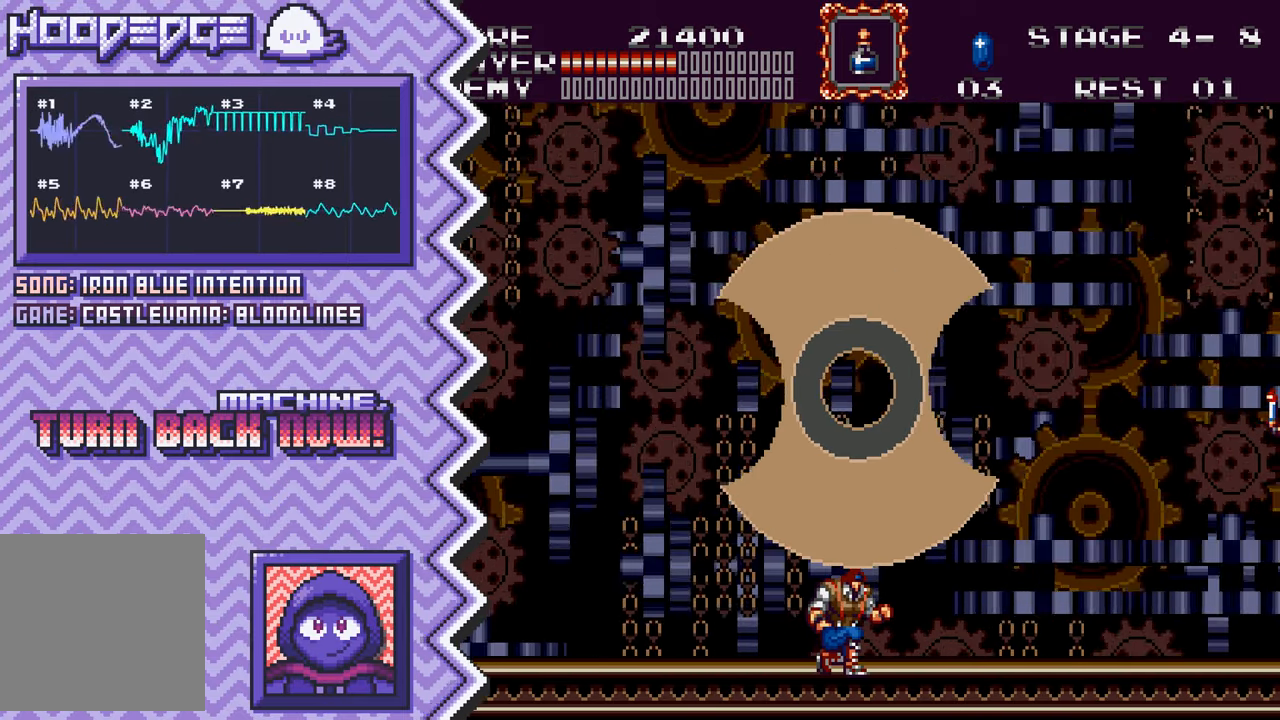
{"buttons": ["Y"], "events": [[100, "A", "up"], [217, "B", "down"], [334, "B", "up"], [451, "Y", "down"]]}
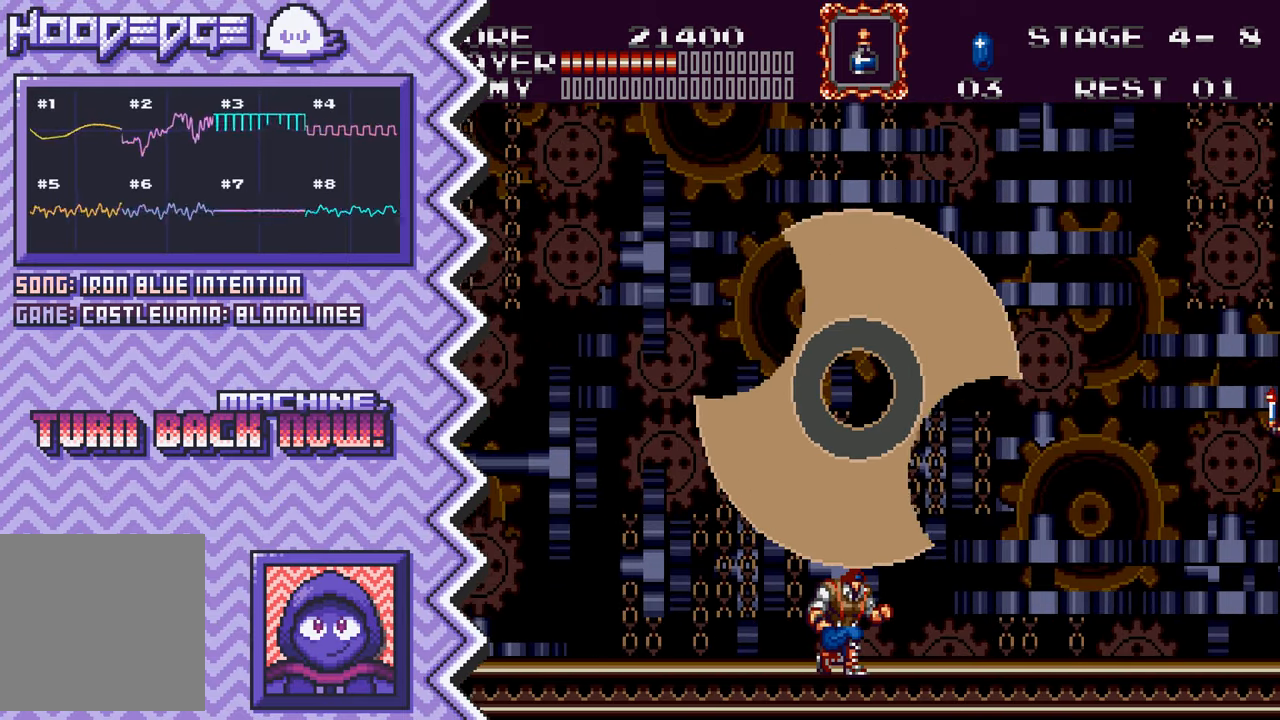
{"buttons": ["A"], "events": [[66, "Y", "up"], [183, "X", "down"], [317, "X", "up"], [434, "A", "down"]]}
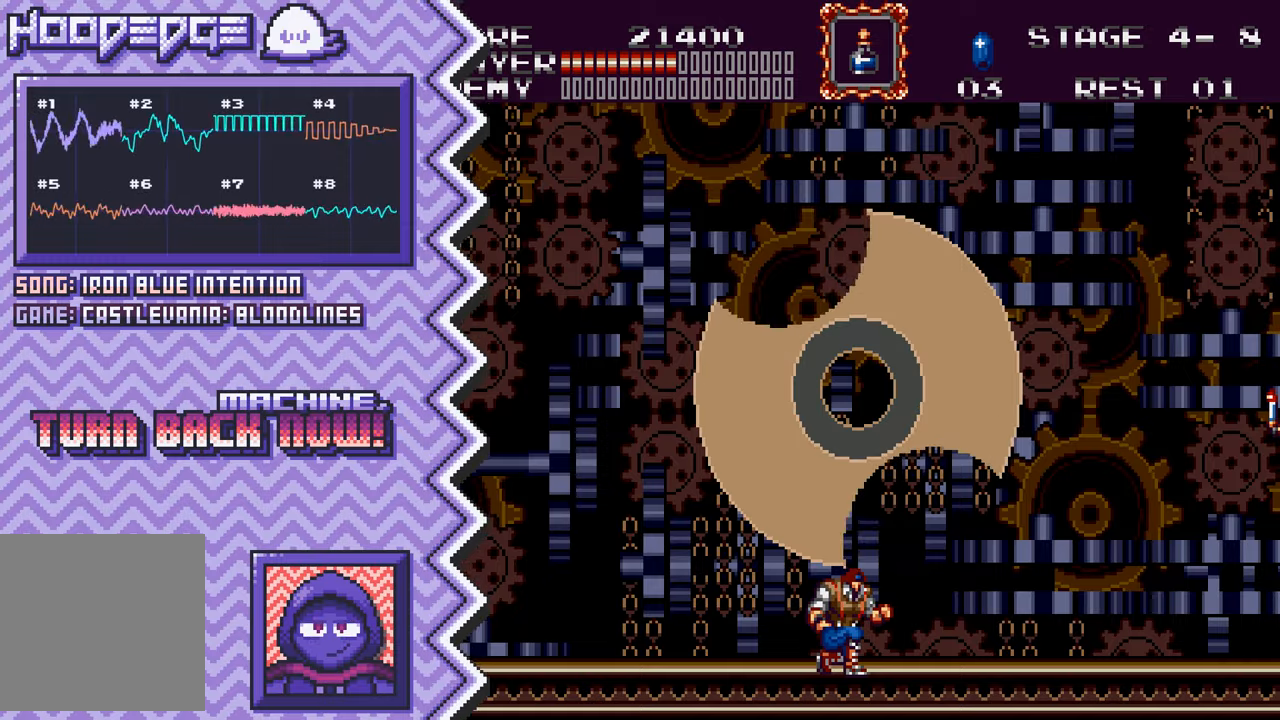
{"buttons": ["Y"], "events": [[50, "A", "up"], [166, "B", "down"], [283, "B", "up"], [417, "Y", "down"]]}
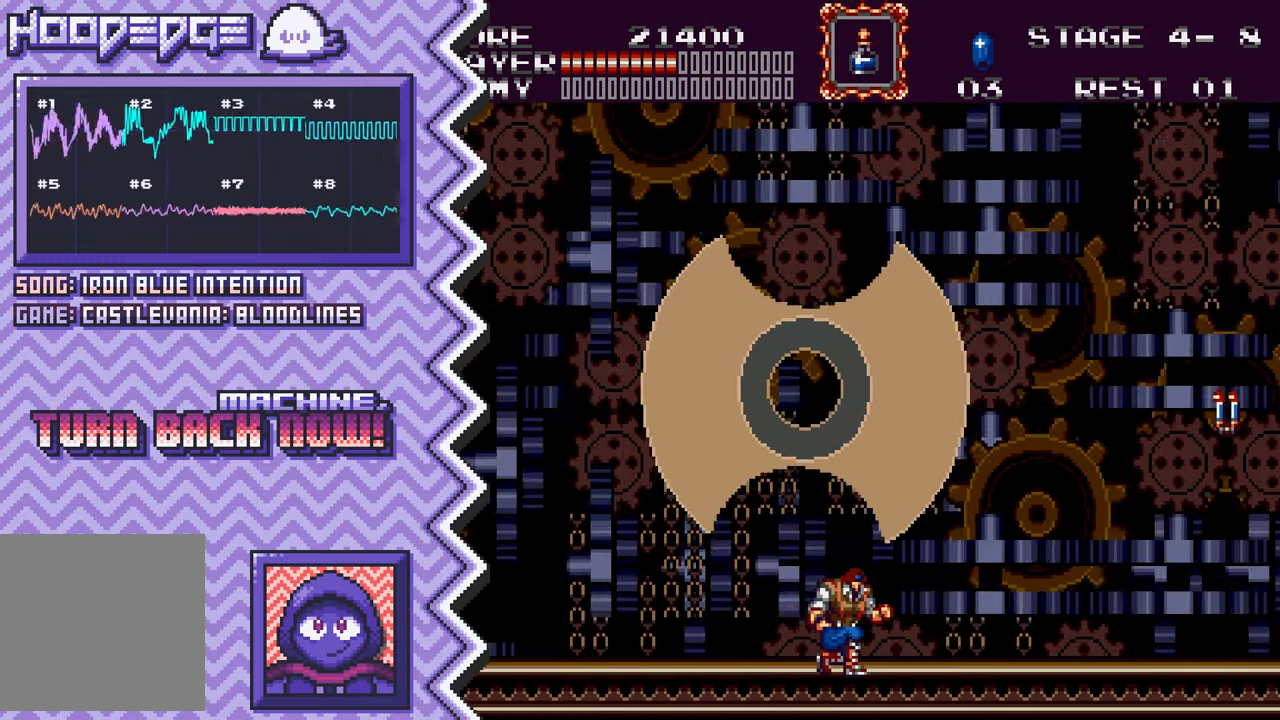
{"buttons": ["A"], "events": [[33, "Y", "up"], [150, "X", "down"], [267, "X", "up"], [384, "A", "down"]]}
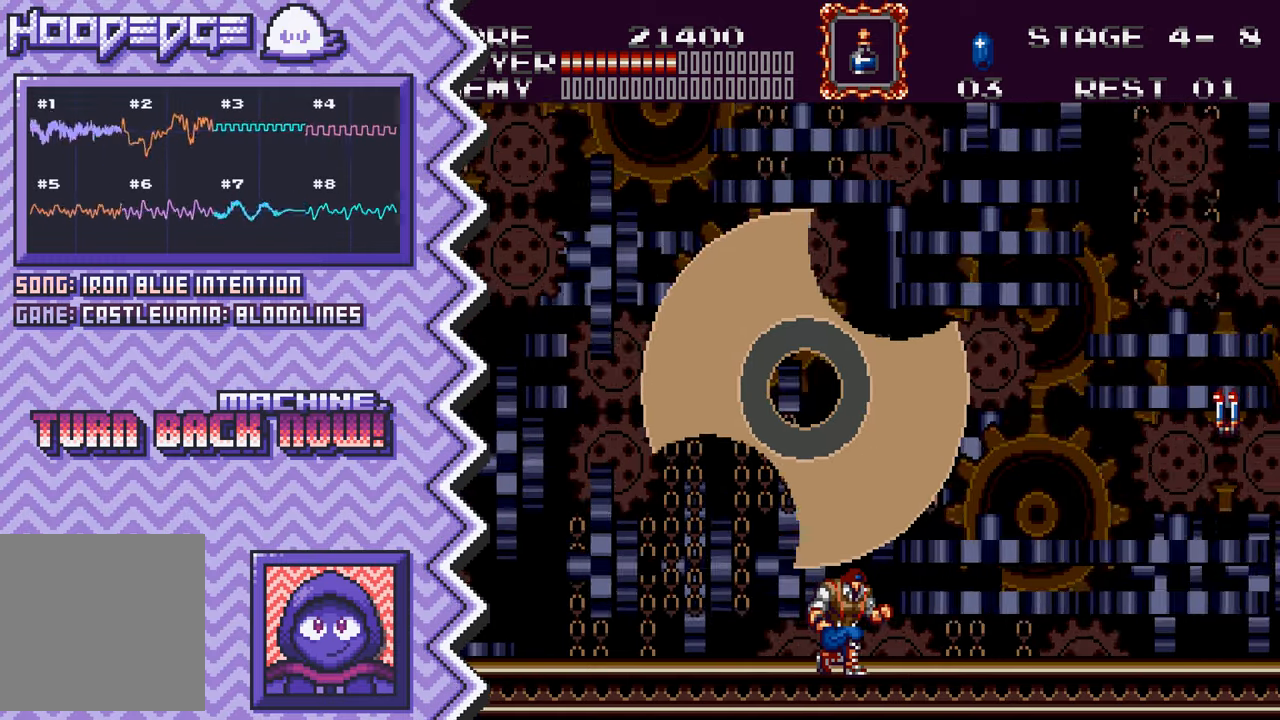
{"buttons": [], "events": [[16, "A", "up"], [133, "B", "down"], [250, "B", "up"], [367, "Y", "down"], [483, "Y", "up"]]}
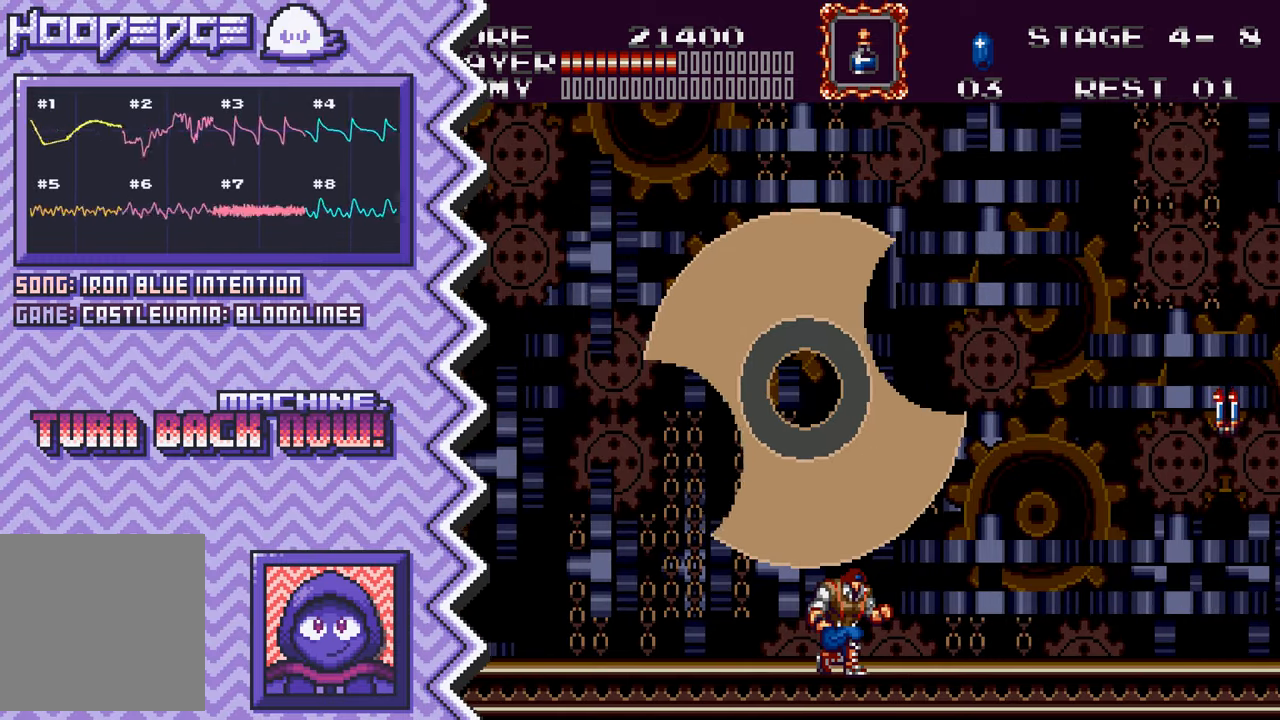
{"buttons": [], "events": [[117, "X", "down"], [234, "X", "up"], [350, "A", "down"], [467, "A", "up"]]}
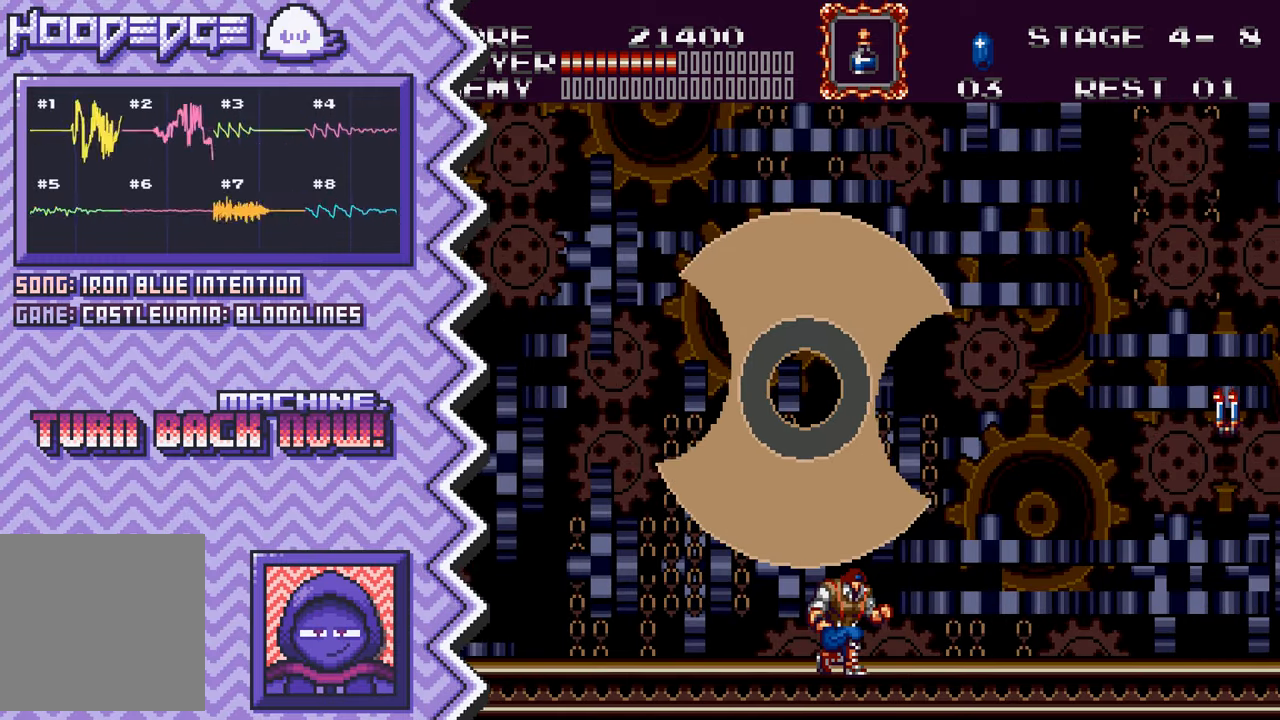
{"buttons": [], "events": [[100, "B", "down"], [233, "B", "up"], [350, "Y", "down"], [467, "Y", "up"]]}